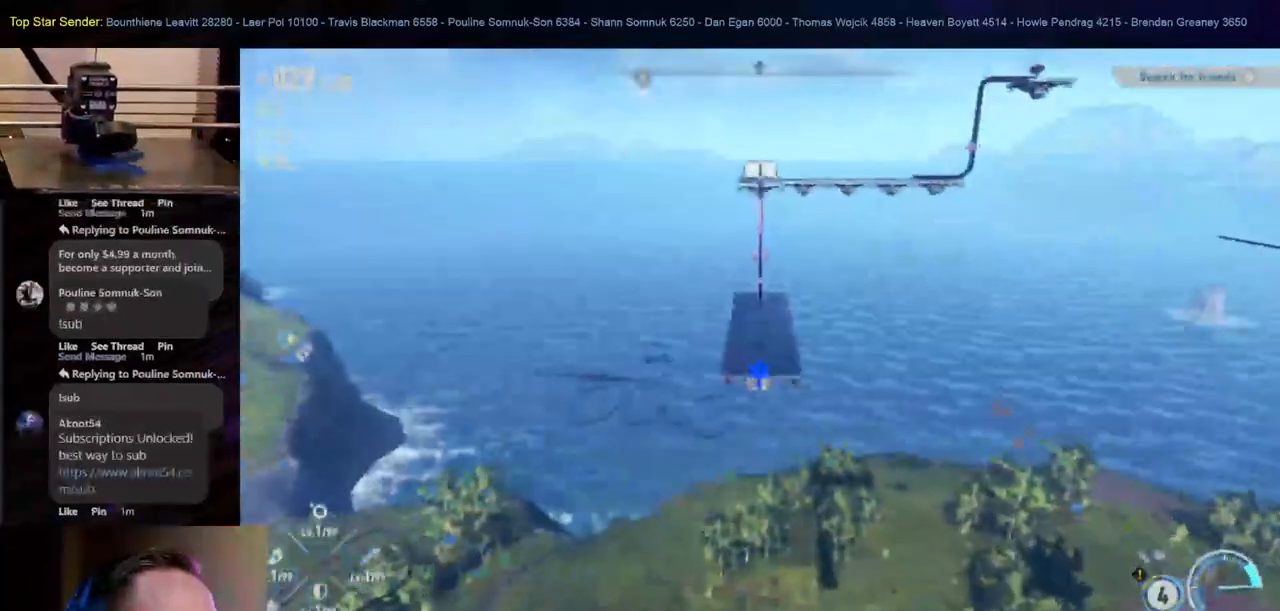
Gameplay with a controller (Nintendo layout); each line is a JSON object with the inputs held at the frame after it. "events" lists button and stick changes between this image and that frame as [ms after this image, input, new state], when the widget could be followed in between. Not read: HOME L2 L3 R1 R2 R3.
{"buttons": [], "left_stick": "center", "right_stick": "center", "events": []}
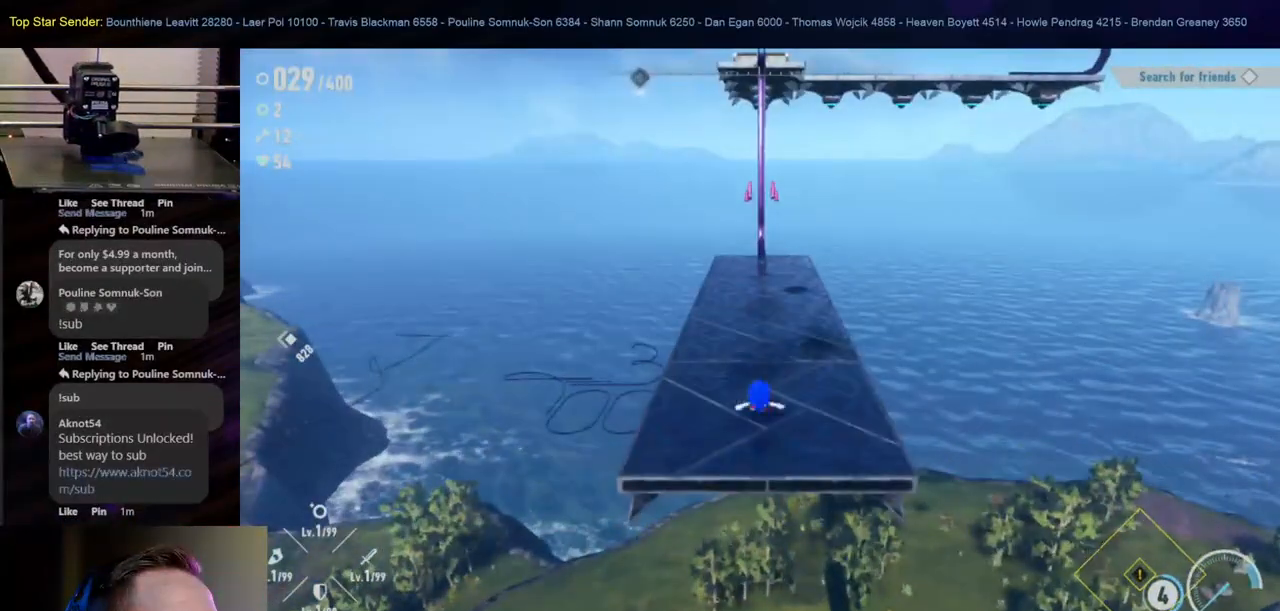
{"buttons": [], "left_stick": "up", "right_stick": "center", "events": [[200, "left_stick", "up"]]}
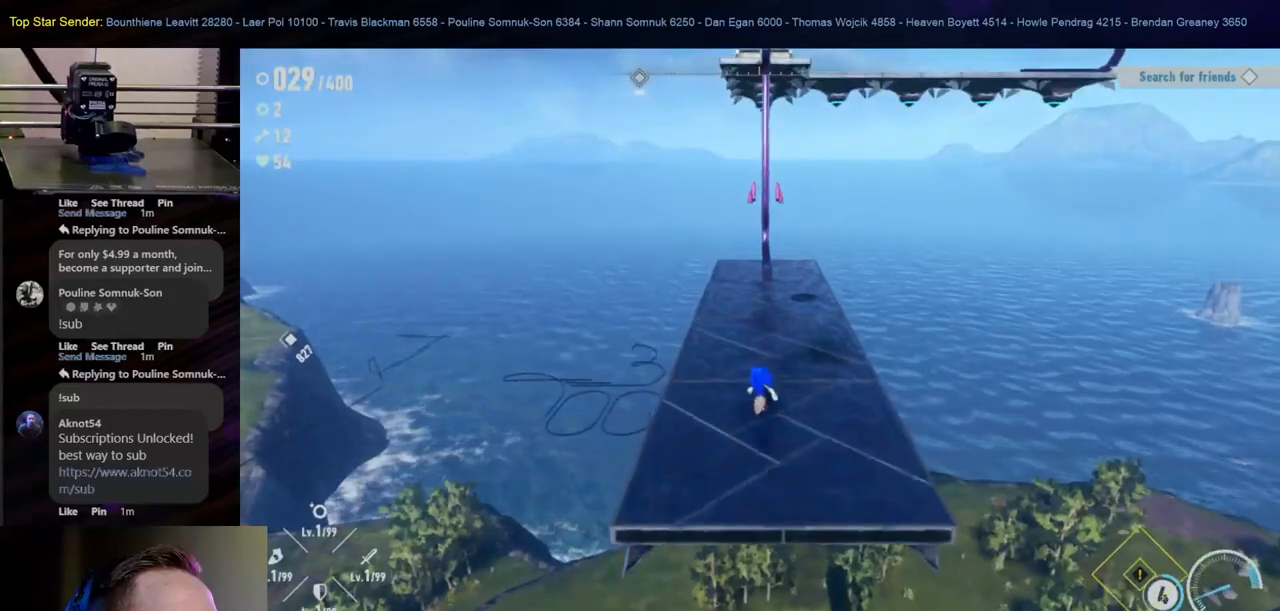
{"buttons": [], "left_stick": "up", "right_stick": "center", "events": []}
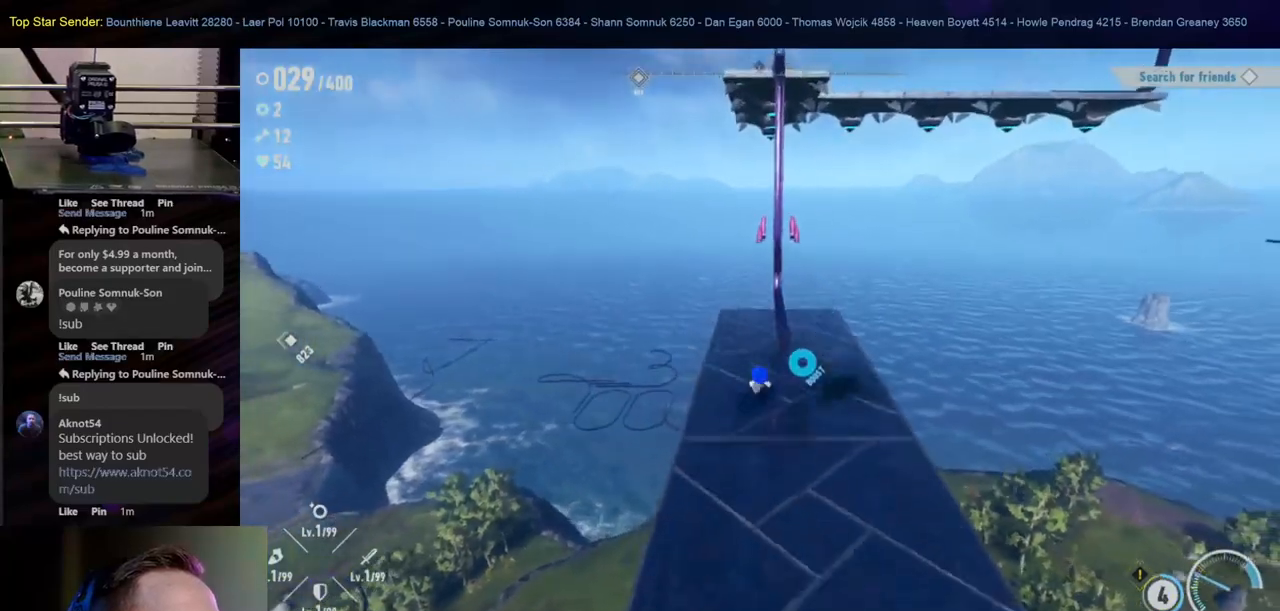
{"buttons": [], "left_stick": "up", "right_stick": "center", "events": []}
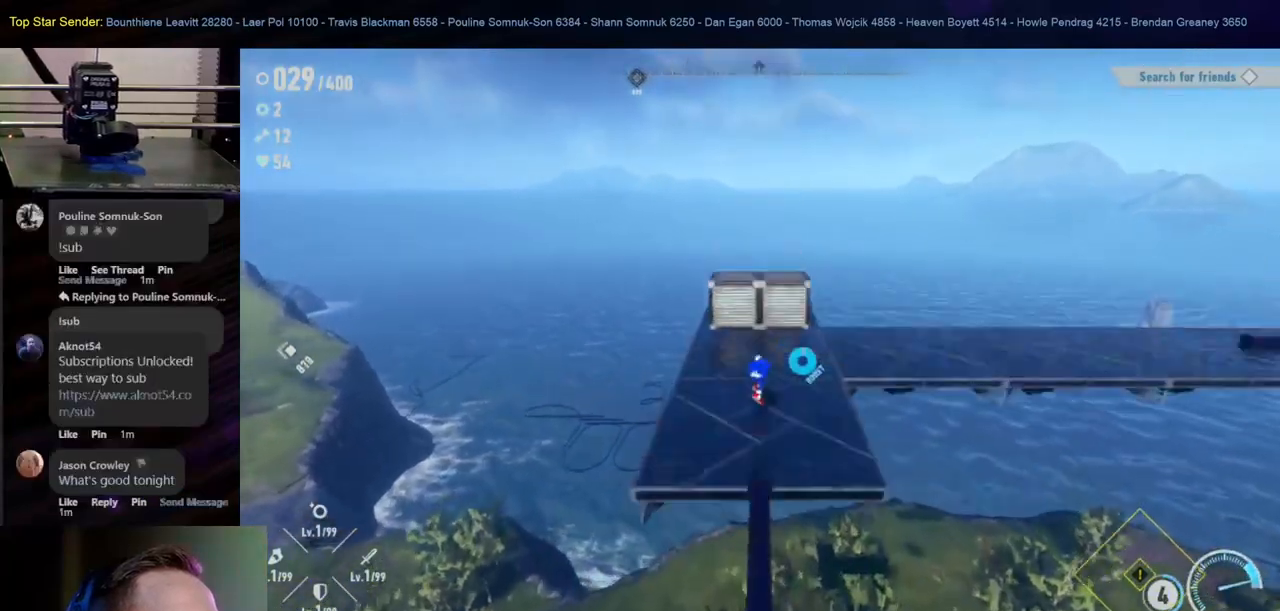
{"buttons": [], "left_stick": "center", "right_stick": "center", "events": [[233, "left_stick", "center"], [333, "L1", "down"], [417, "L1", "up"]]}
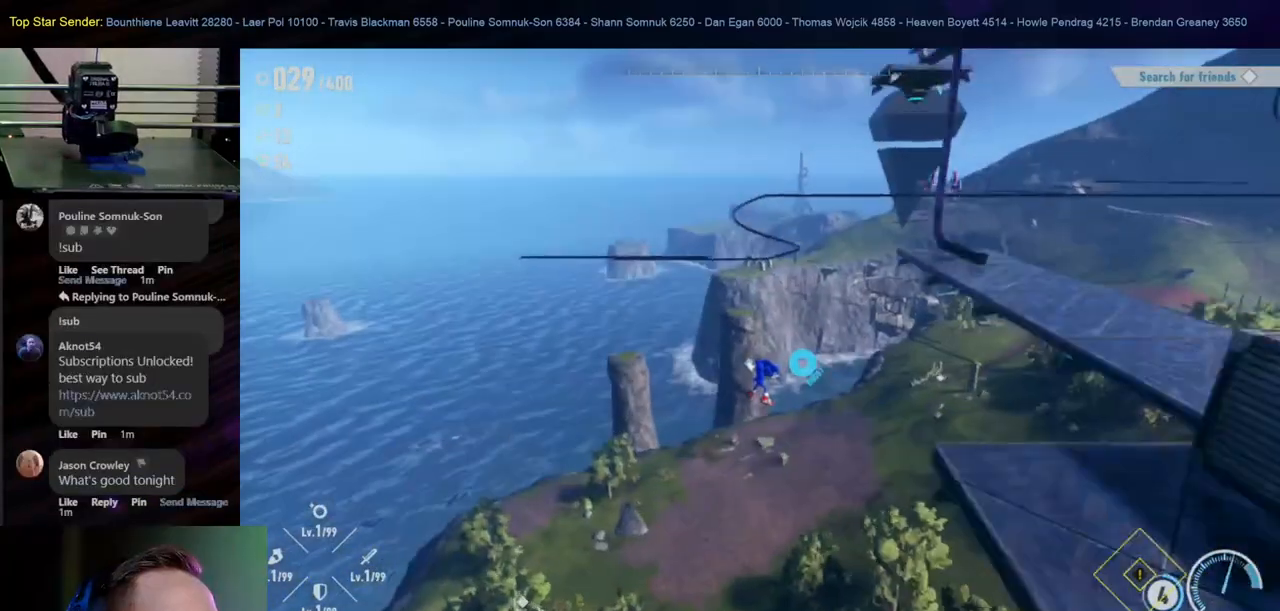
{"buttons": [], "left_stick": "center", "right_stick": "right", "events": [[483, "right_stick", "right"]]}
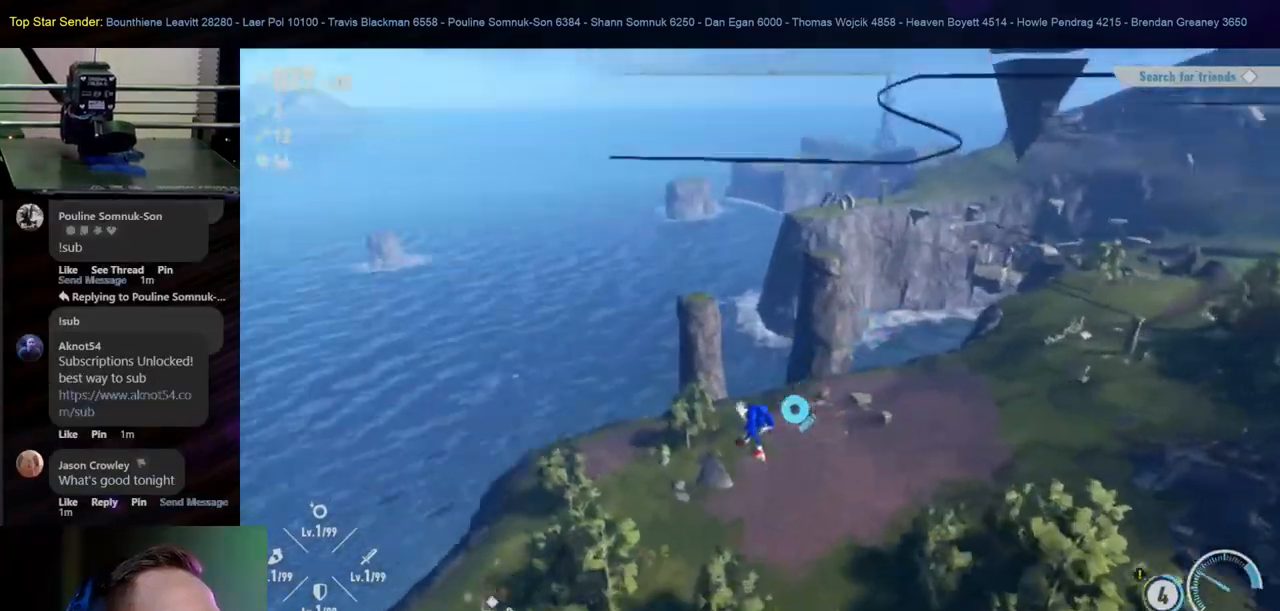
{"buttons": [], "left_stick": "up", "right_stick": "right", "events": [[133, "left_stick", "up"]]}
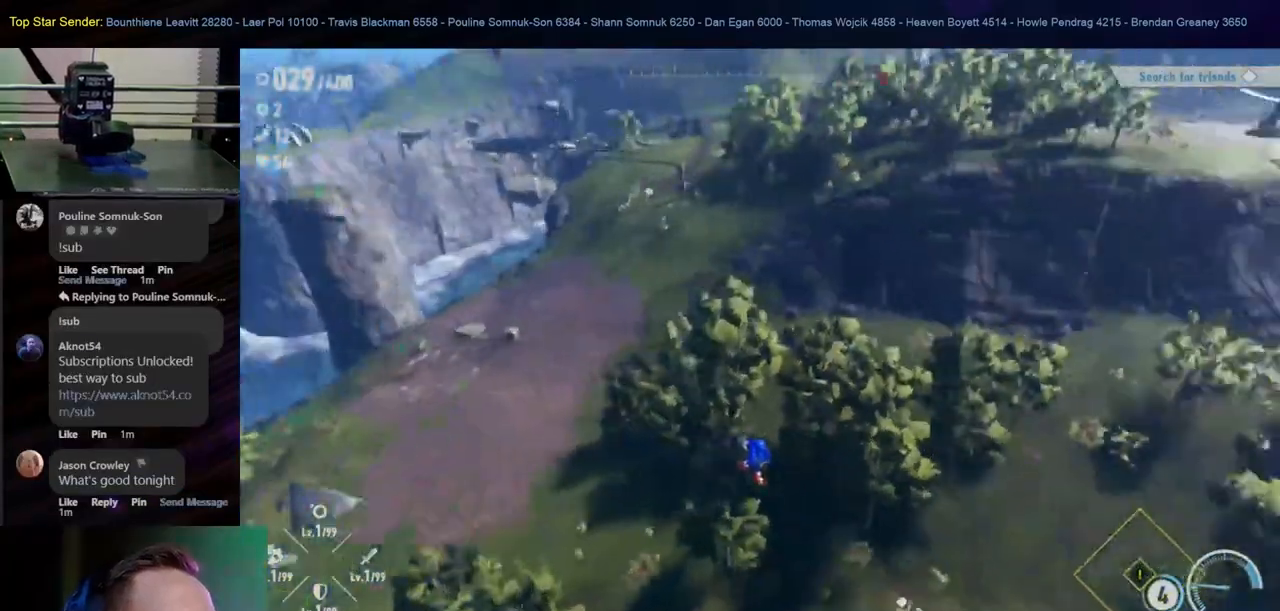
{"buttons": [], "left_stick": "up", "right_stick": "center", "events": [[250, "right_stick", "center"]]}
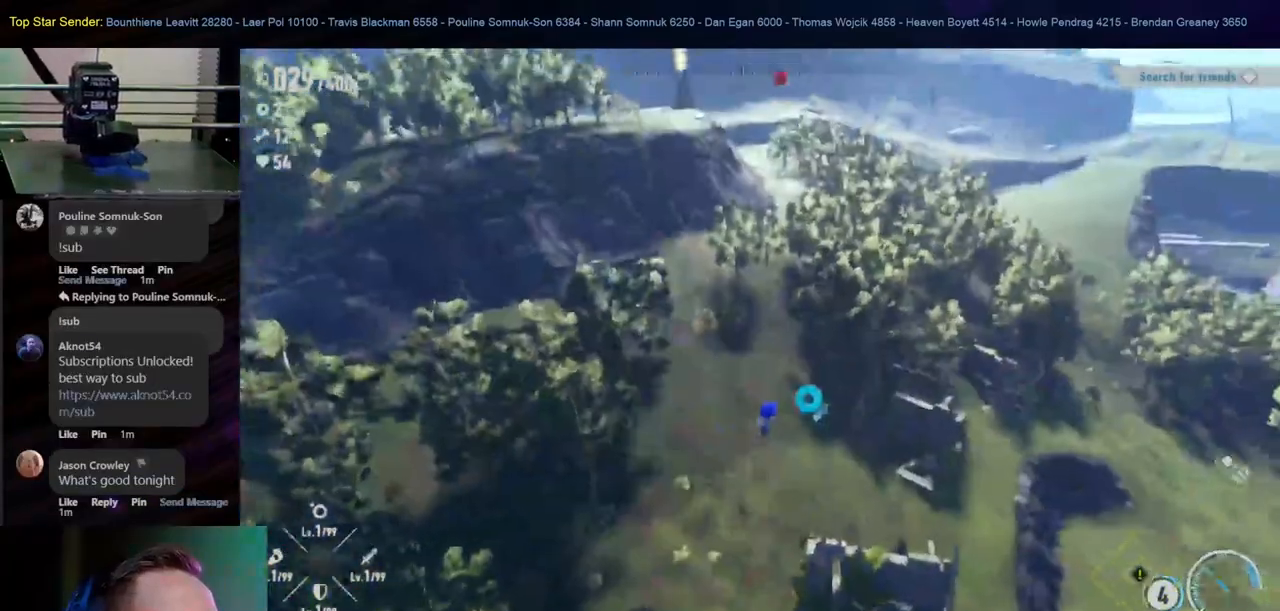
{"buttons": [], "left_stick": "up", "right_stick": "center", "events": [[117, "right_stick", "up-right"], [317, "right_stick", "center"]]}
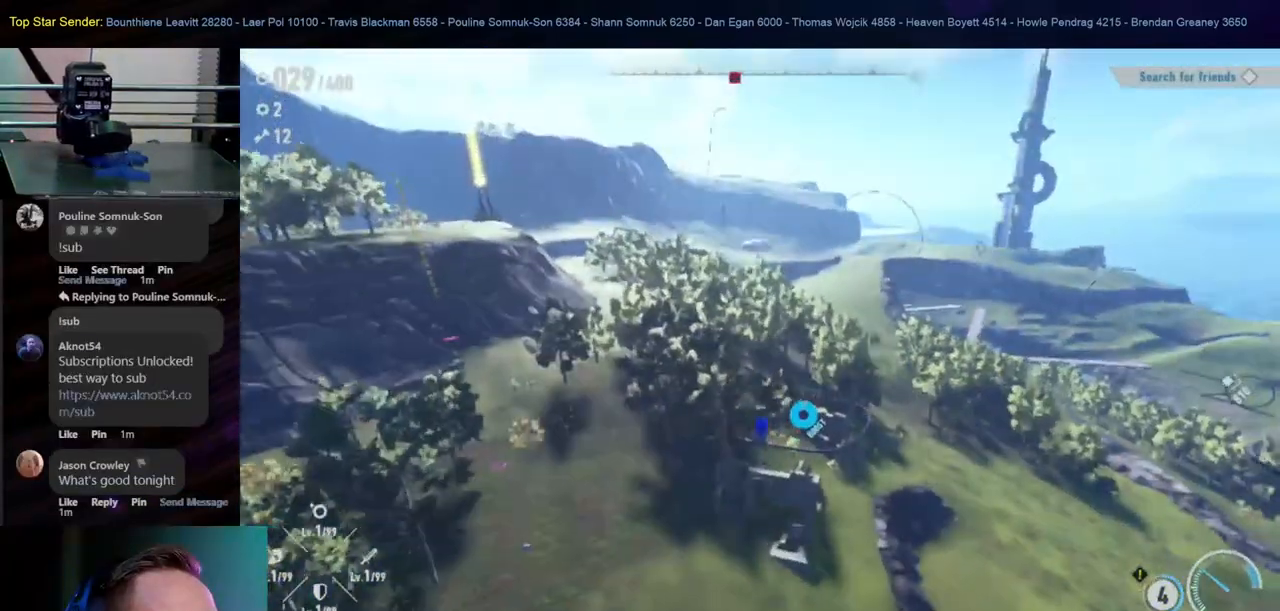
{"buttons": [], "left_stick": "up", "right_stick": "center", "events": []}
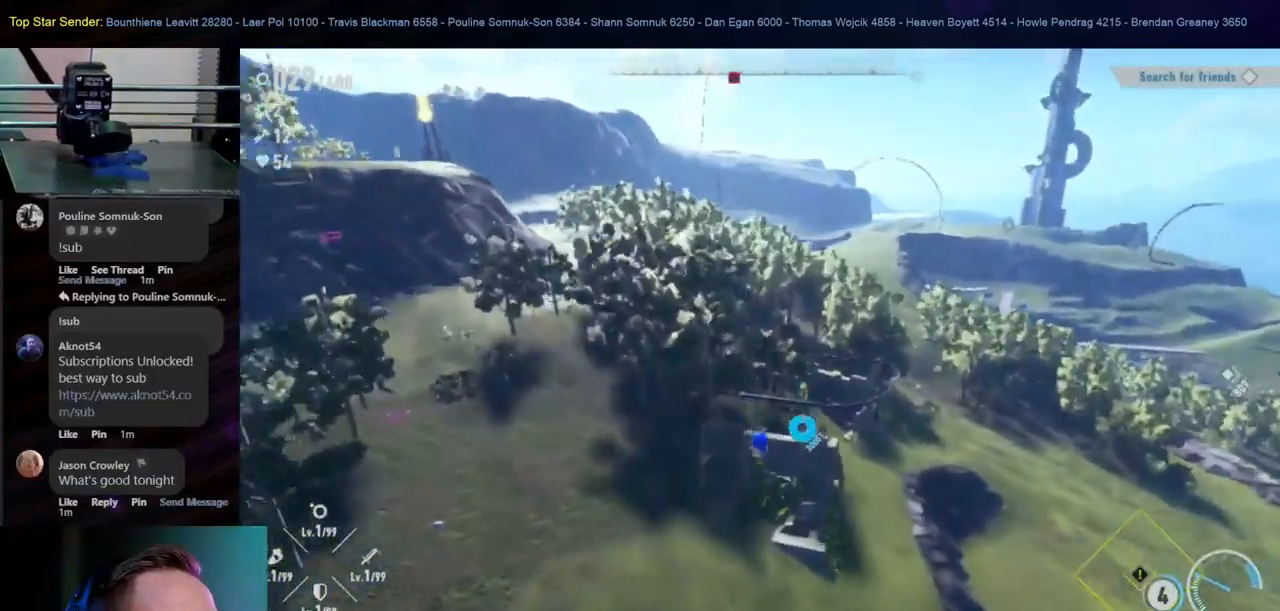
{"buttons": ["Y"], "left_stick": "up", "right_stick": "center", "events": [[217, "Y", "down"]]}
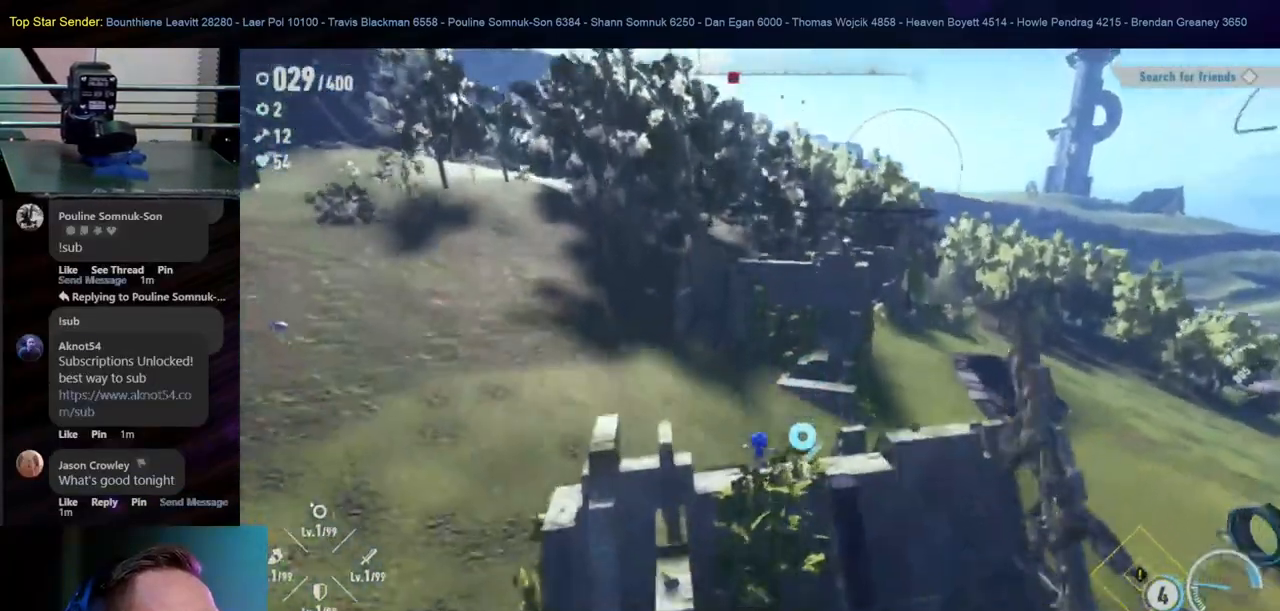
{"buttons": [], "left_stick": "up-left", "right_stick": "up-left", "events": [[100, "Y", "up"], [317, "left_stick", "up-left"], [350, "right_stick", "up-left"]]}
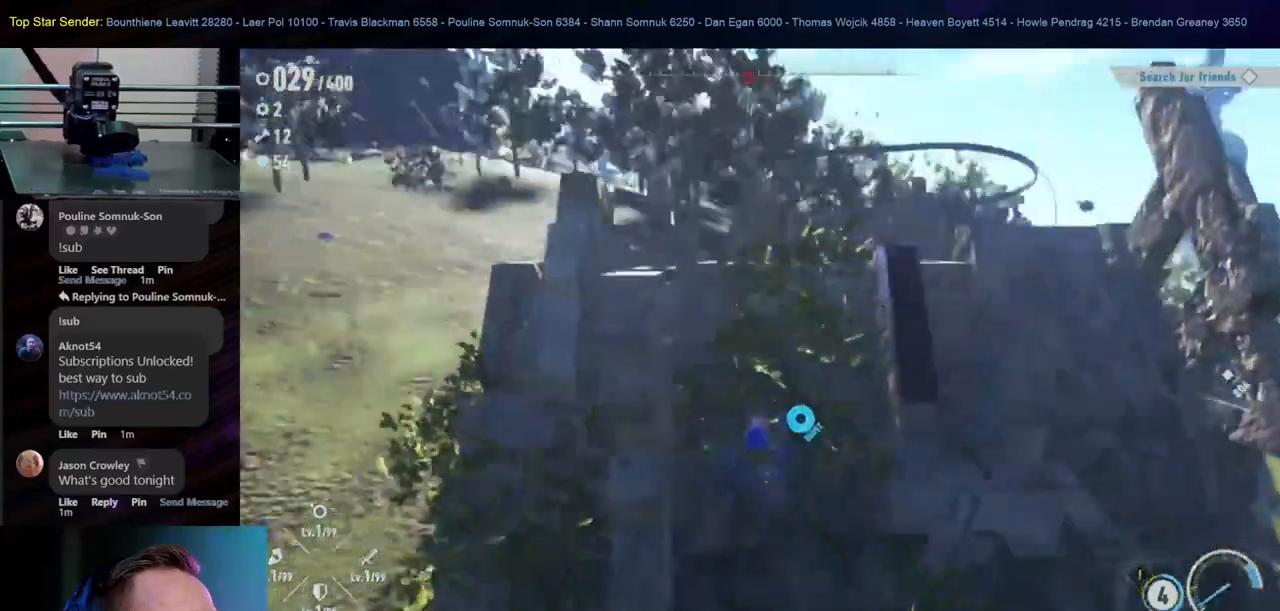
{"buttons": [], "left_stick": "down-left", "right_stick": "down", "events": [[233, "left_stick", "left"], [367, "right_stick", "center"], [467, "right_stick", "down"], [500, "left_stick", "down-left"]]}
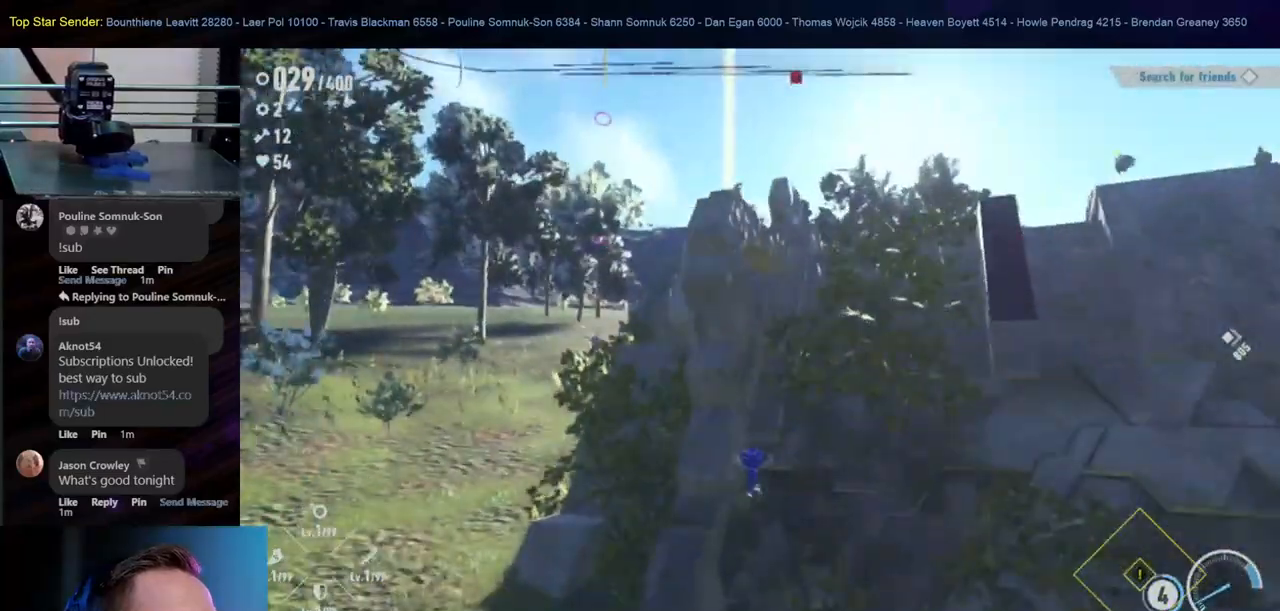
{"buttons": [], "left_stick": "left", "right_stick": "center"}
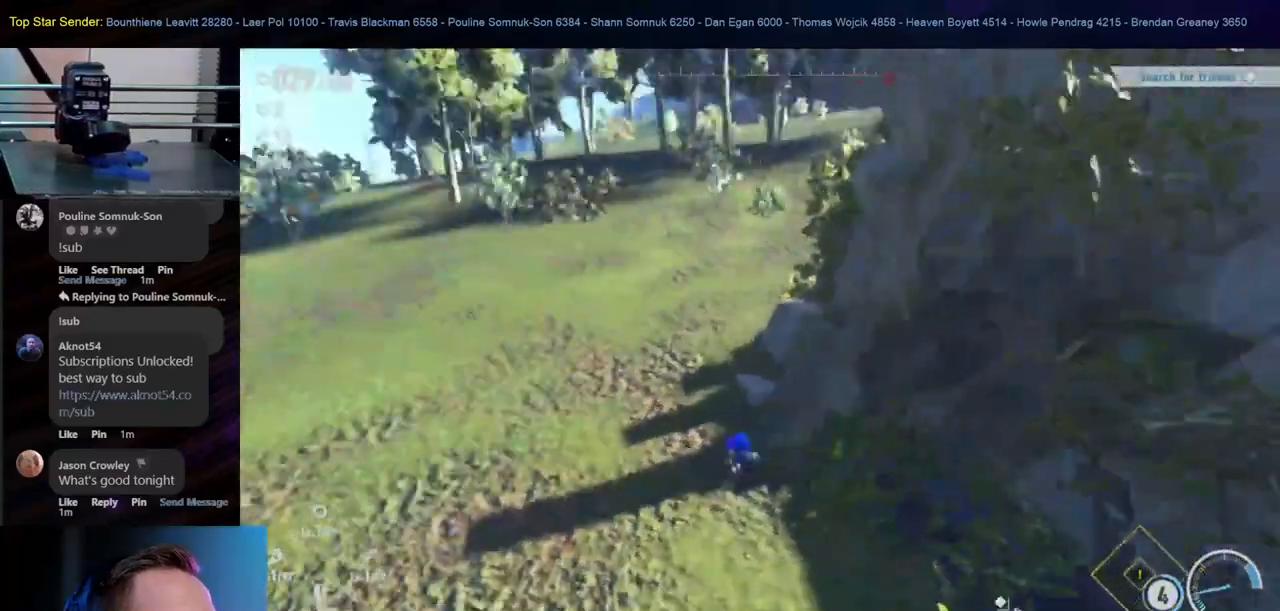
{"buttons": [], "left_stick": "up", "right_stick": "center", "events": [[100, "L1", "down"], [217, "left_stick", "up-left"], [417, "left_stick", "up"], [483, "L1", "up"]]}